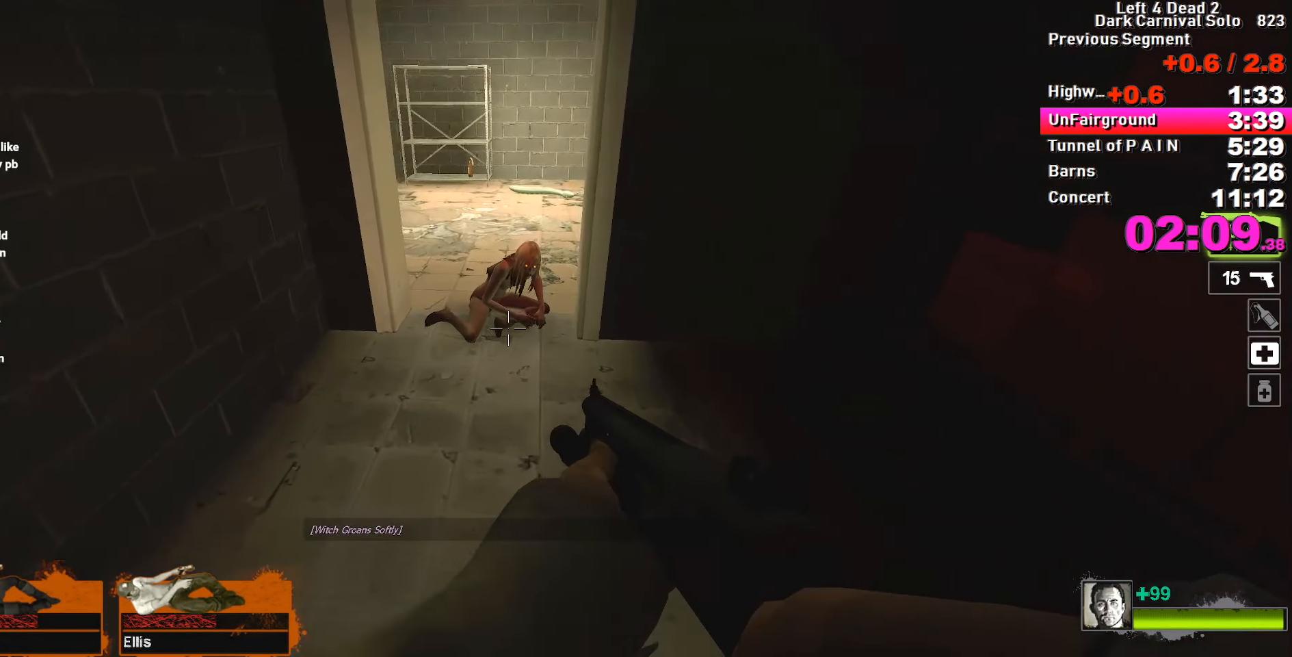
Gameplay with keyboard; each line is a JSON object with the keys held at the frame after it. "events" lists presses ("down") and releases ("up") of "1", "2", "3", "4", "5", "a", "alt", "c", "caps_lock", "ctrl", "d", "e", "f", "g", "q", "r", "s", "shift", "space", "t", "tab", "v", "w", "x" and "z" between this image and that frame as [ms after this image, input, new state], when the widget could be followed in between. No other keys are recorded. Mouse input is not recorded.
{"keys": ["w"], "events": []}
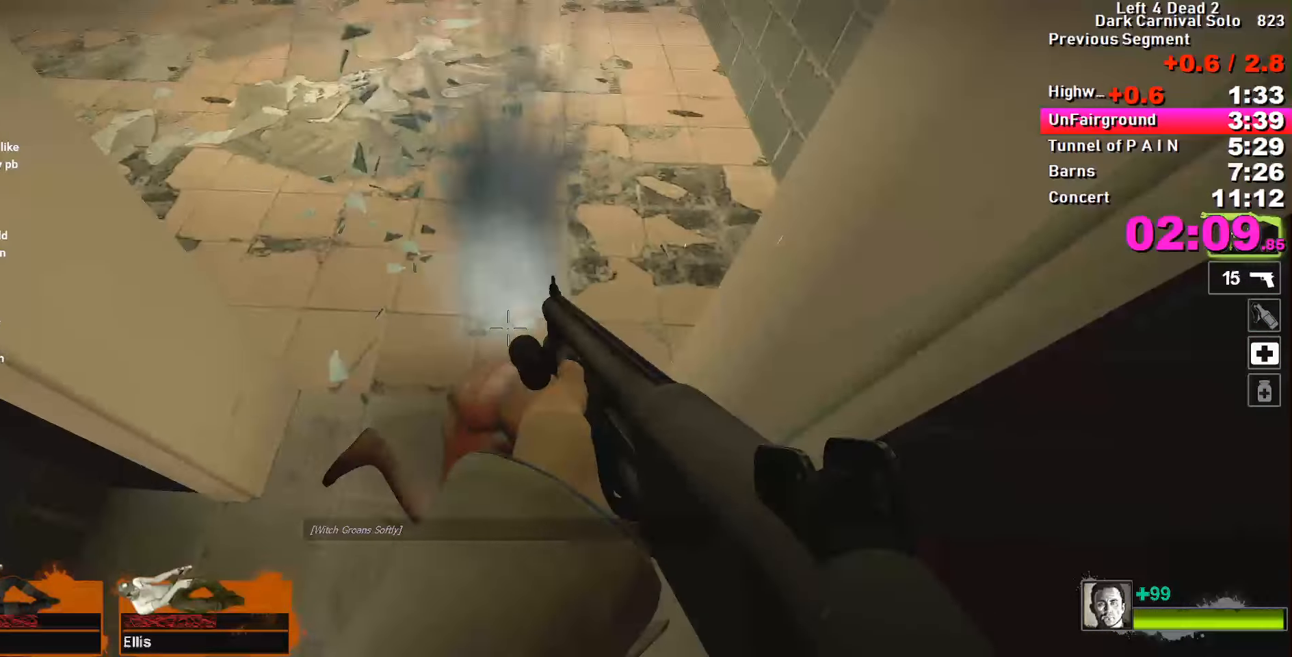
{"keys": ["w"], "events": []}
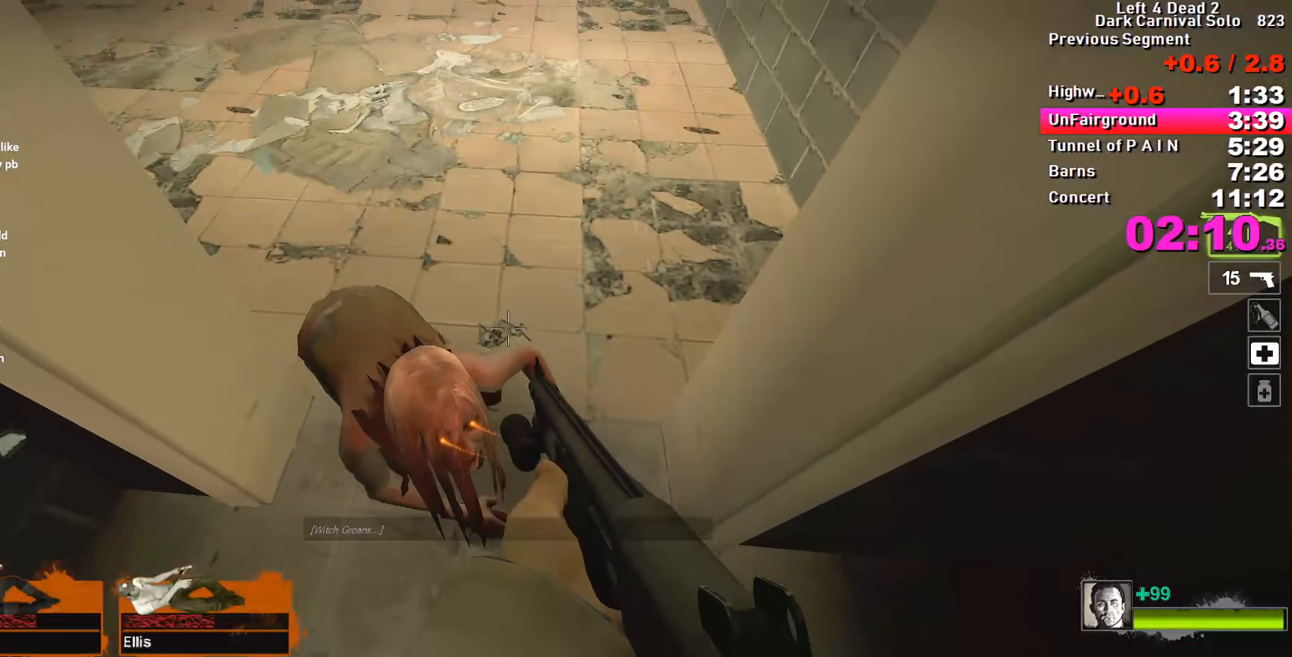
{"keys": ["ctrl", "w"], "events": [[17, "ctrl", "down"]]}
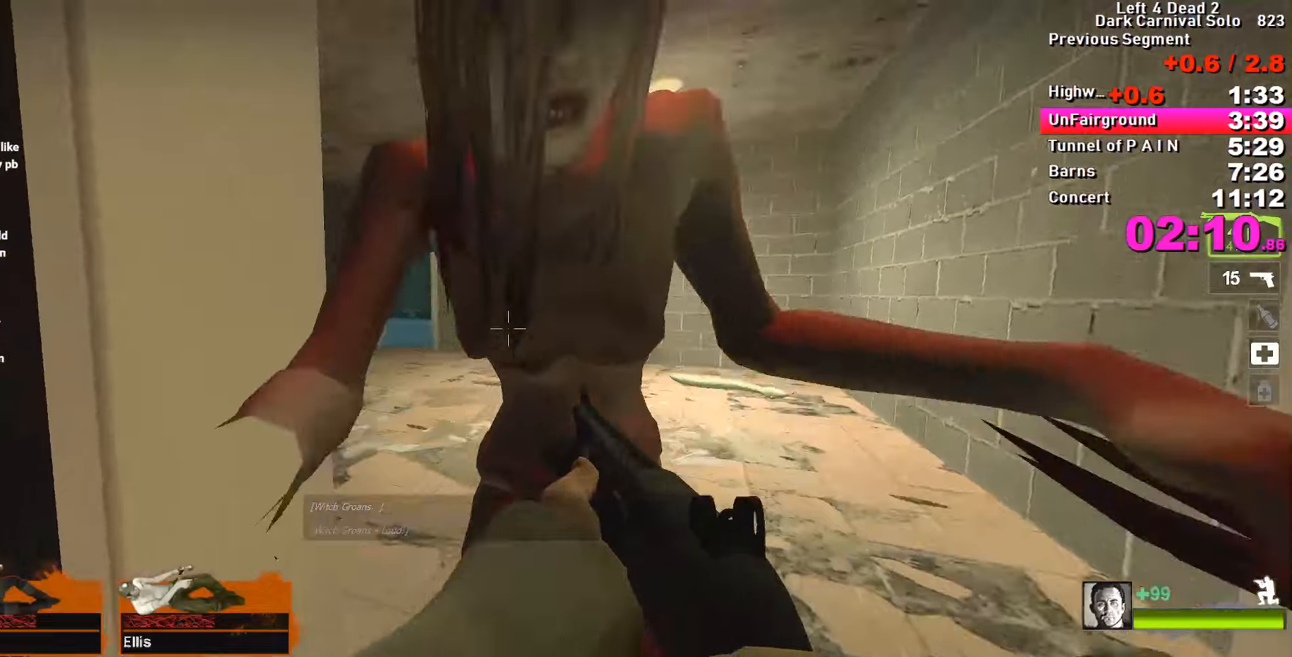
{"keys": ["s"], "events": [[183, "d", "down"], [216, "ctrl", "up"], [283, "w", "up"], [383, "s", "down"], [433, "d", "up"]]}
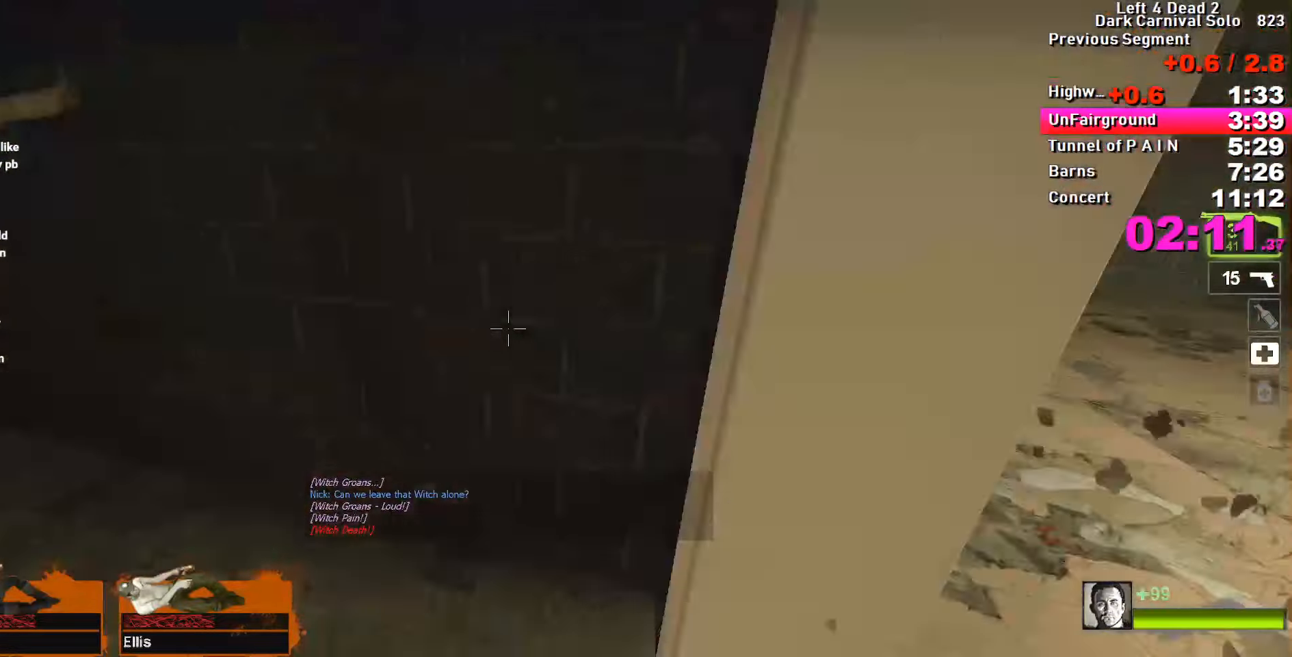
{"keys": ["w"], "events": [[33, "d", "down"], [33, "s", "up"], [316, "d", "up"], [316, "w", "down"]]}
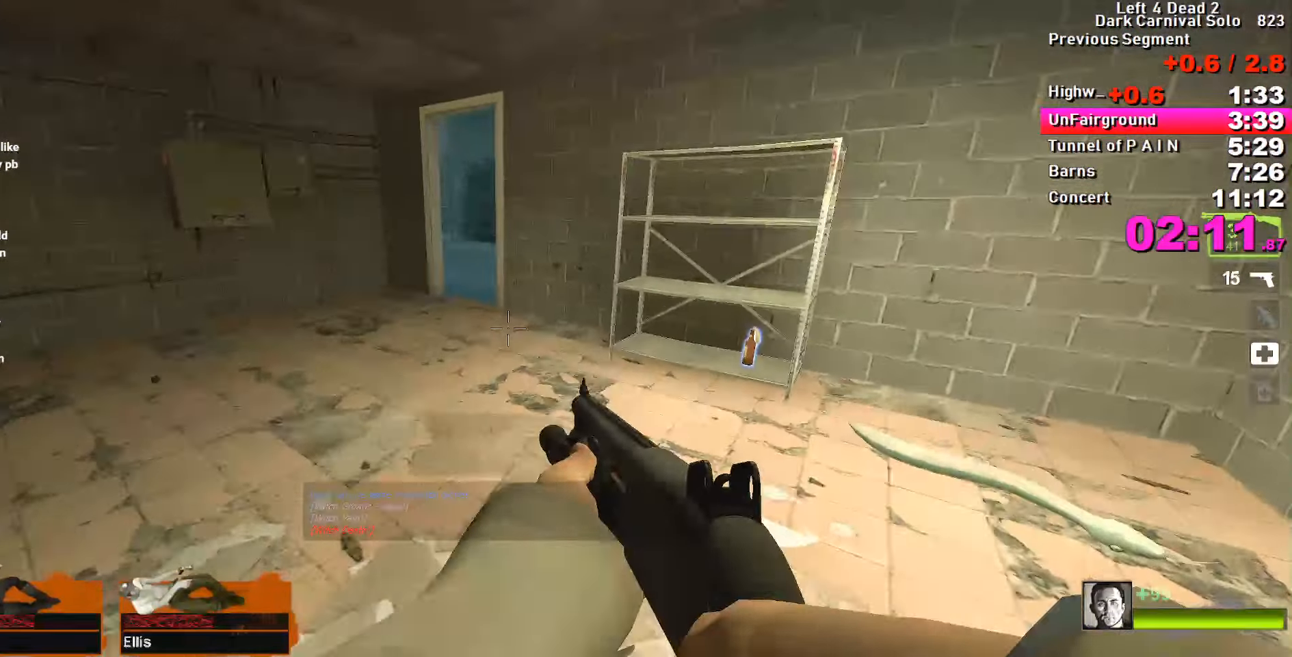
{"keys": ["w"], "events": [[50, "r", "down"], [100, "r", "up"], [200, "a", "down"], [333, "a", "up"]]}
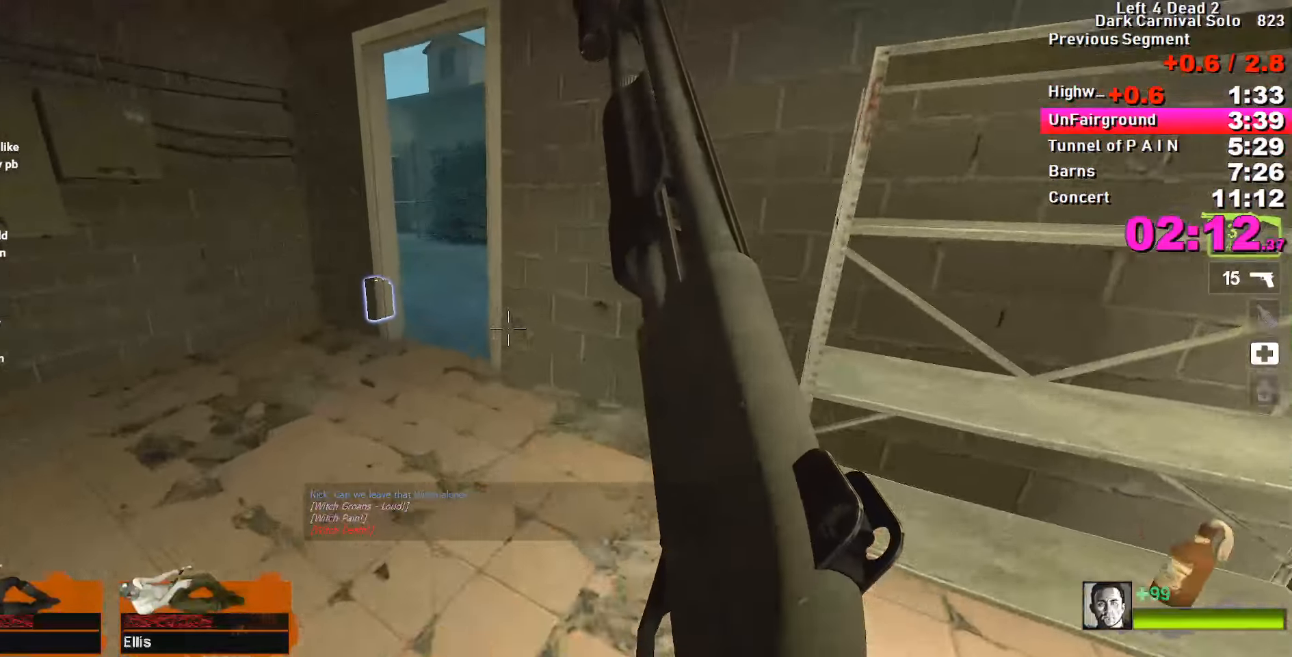
{"keys": ["w"], "events": [[33, "a", "down"], [116, "a", "up"], [366, "a", "down"], [400, "a", "up"]]}
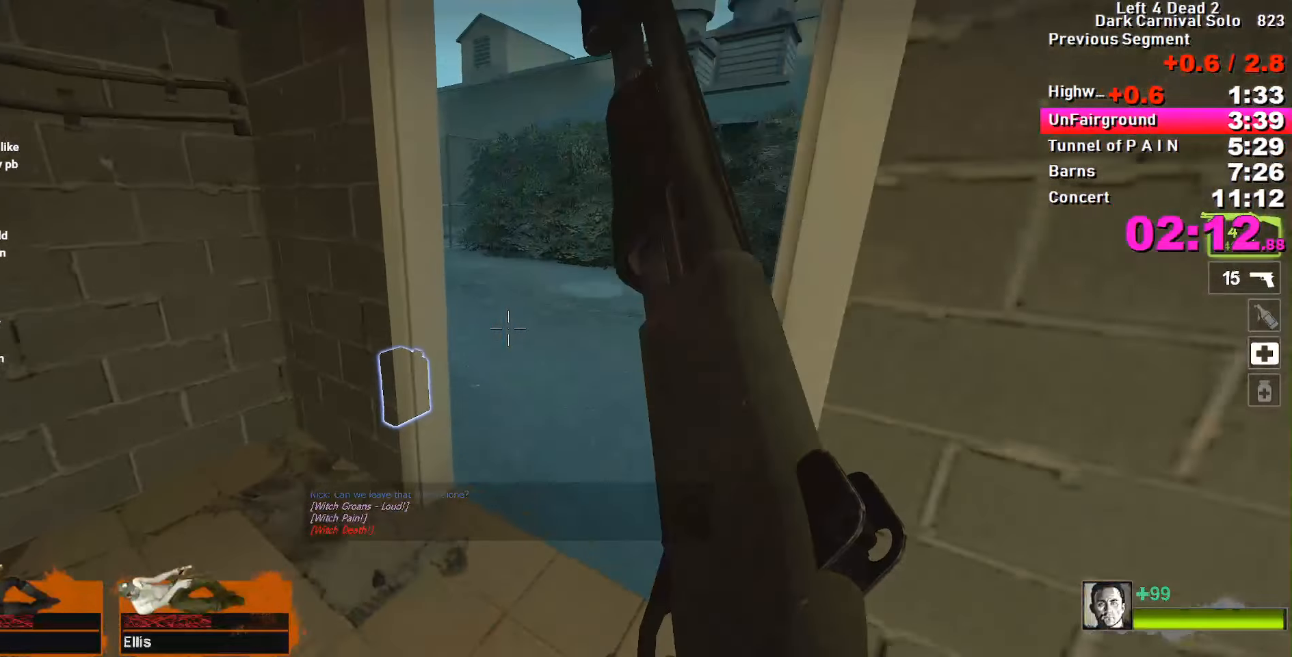
{"keys": ["d"], "events": [[233, "d", "down"], [283, "w", "up"], [383, "e", "down"], [466, "e", "up"]]}
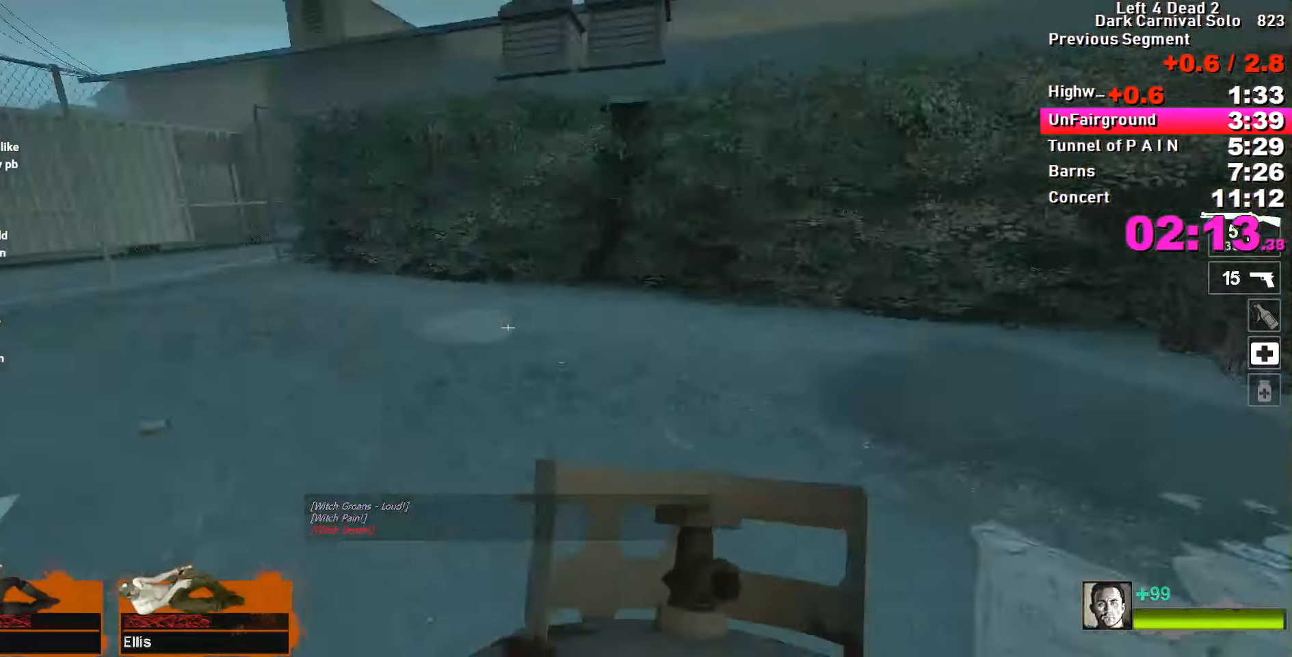
{"keys": ["d"], "events": [[66, "w", "down"], [116, "d", "up"], [300, "space", "down"], [350, "d", "down"], [350, "w", "up"], [400, "space", "up"]]}
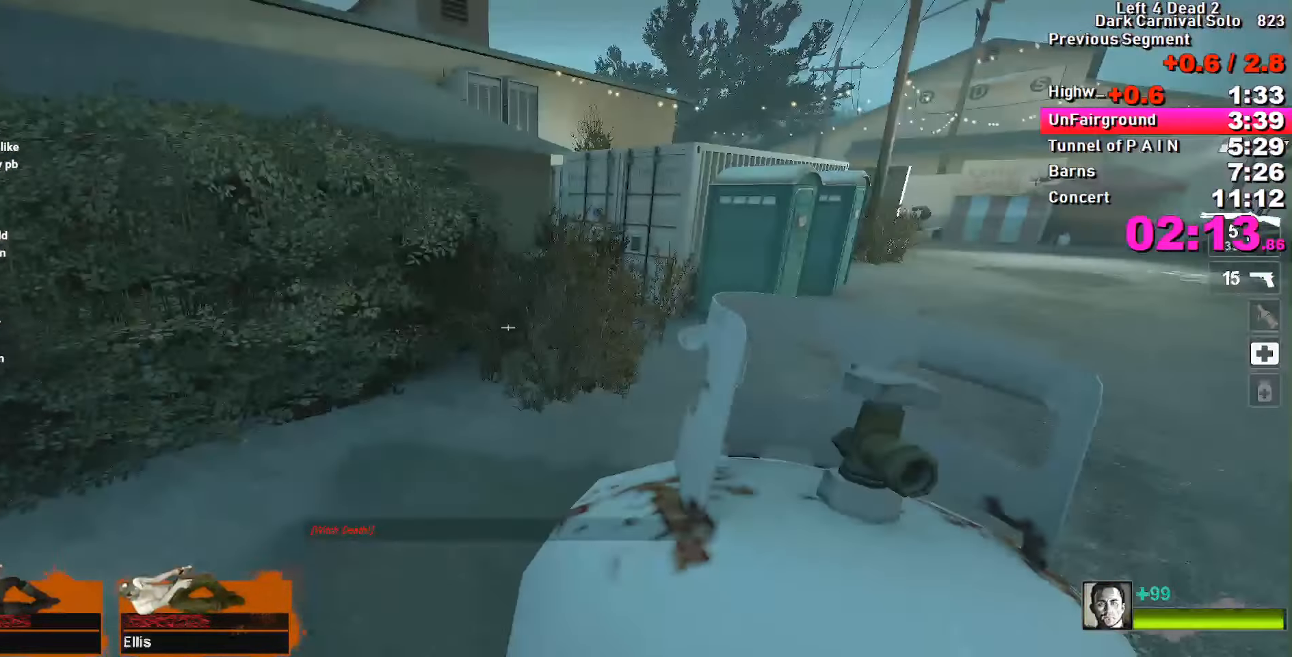
{"keys": ["d", "space"], "events": [[416, "space", "down"]]}
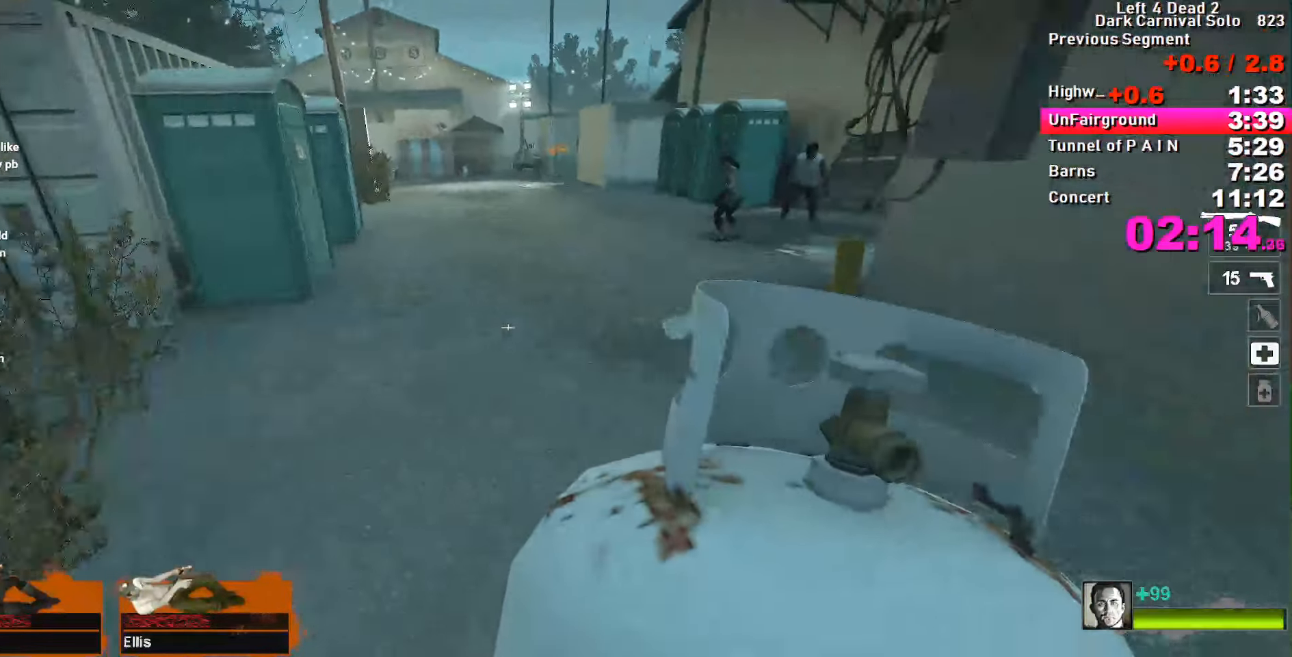
{"keys": ["a"], "events": [[16, "space", "up"], [116, "a", "down"], [116, "d", "up"]]}
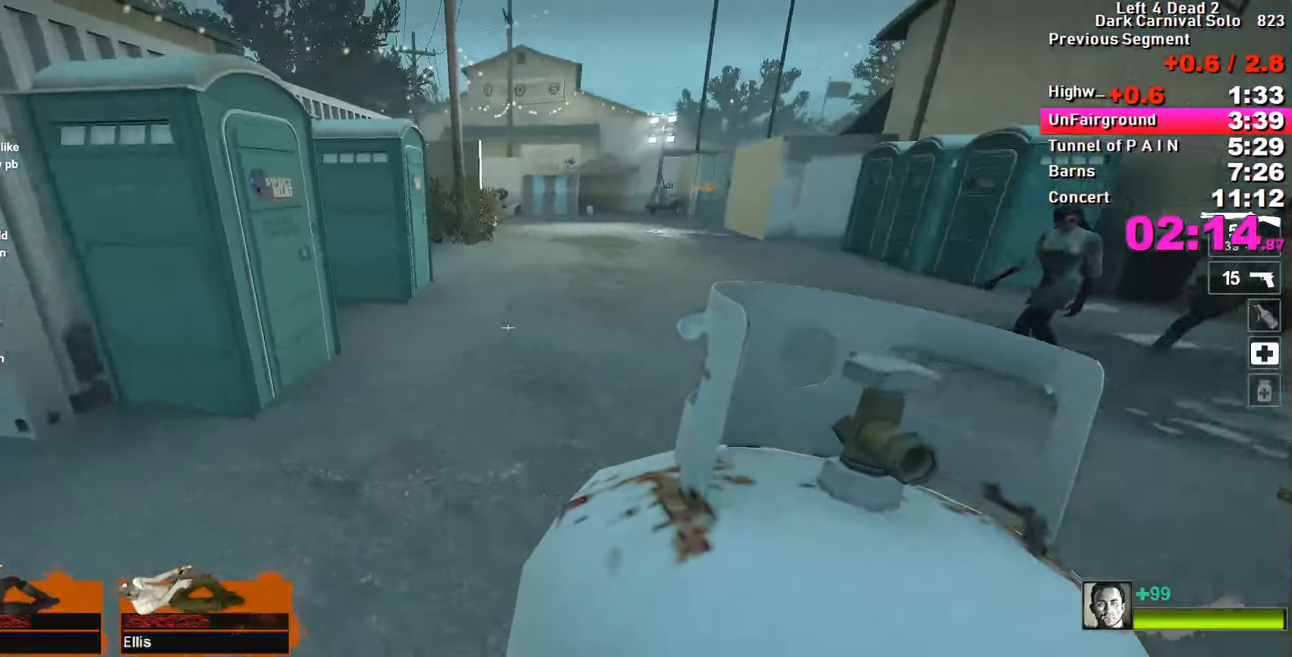
{"keys": ["d"], "events": [[66, "space", "down"], [116, "space", "up"], [166, "d", "down"], [216, "a", "up"]]}
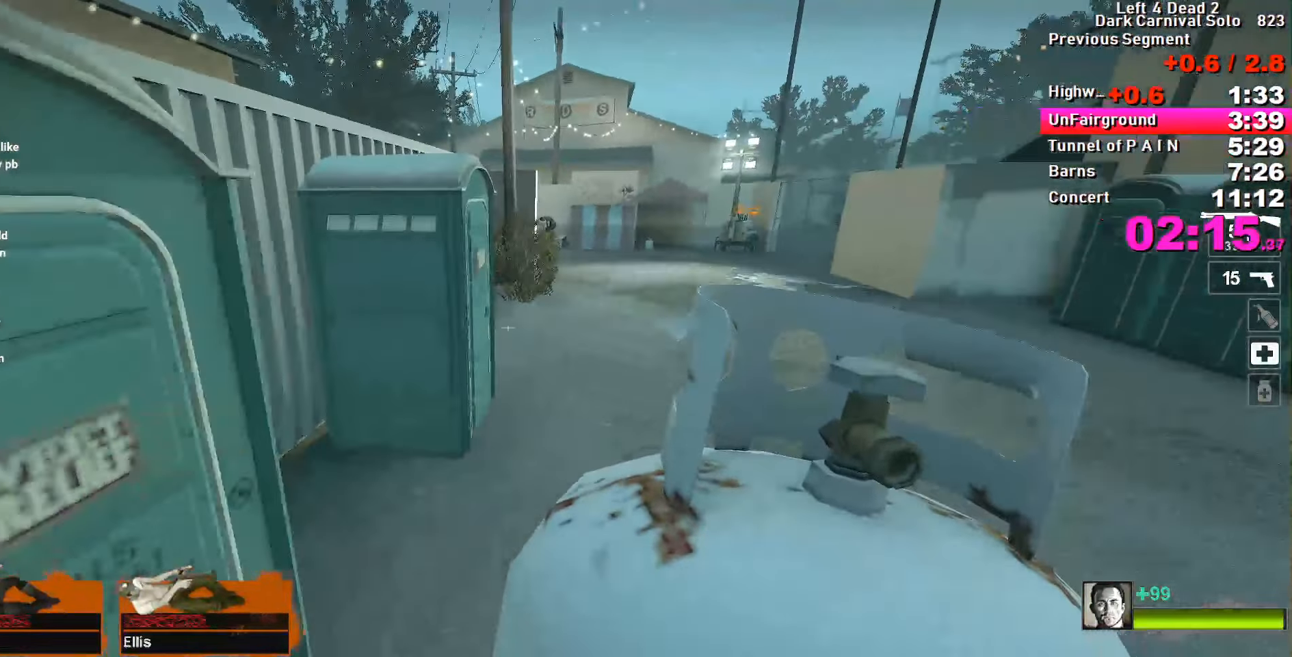
{"keys": ["a"], "events": [[233, "space", "down"], [283, "space", "up"], [316, "a", "down"], [316, "d", "up"]]}
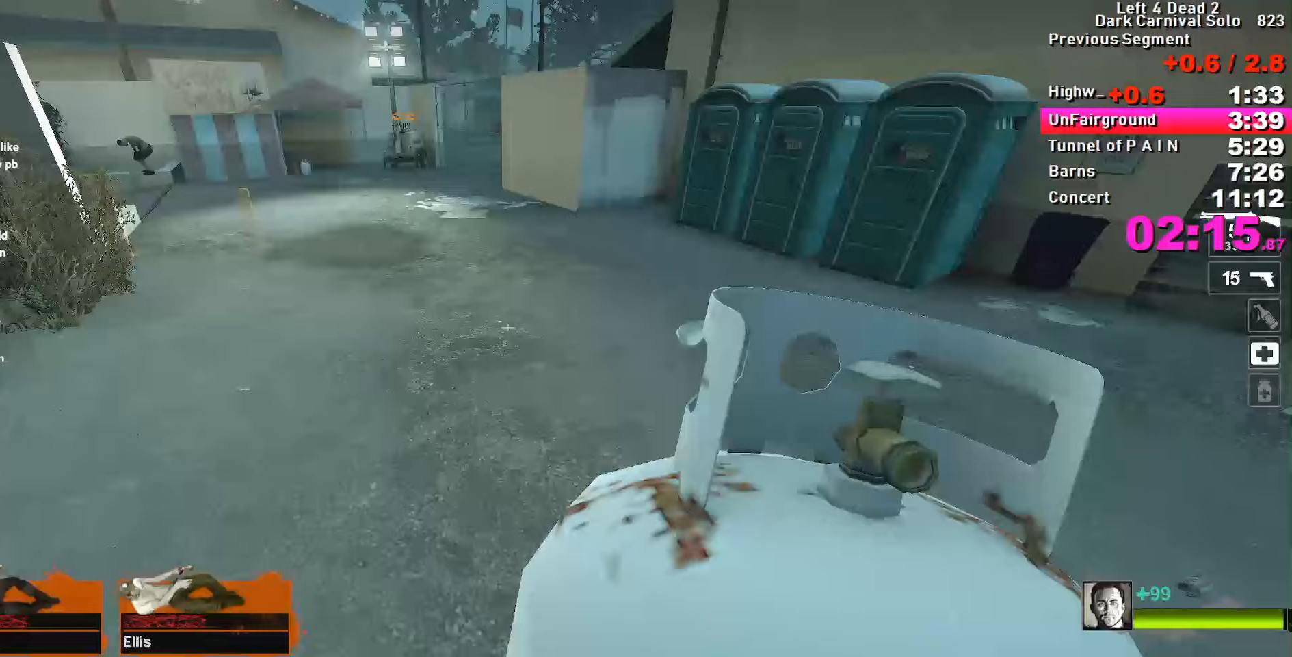
{"keys": ["d"], "events": [[333, "space", "down"], [433, "a", "up"], [433, "d", "down"], [433, "space", "up"]]}
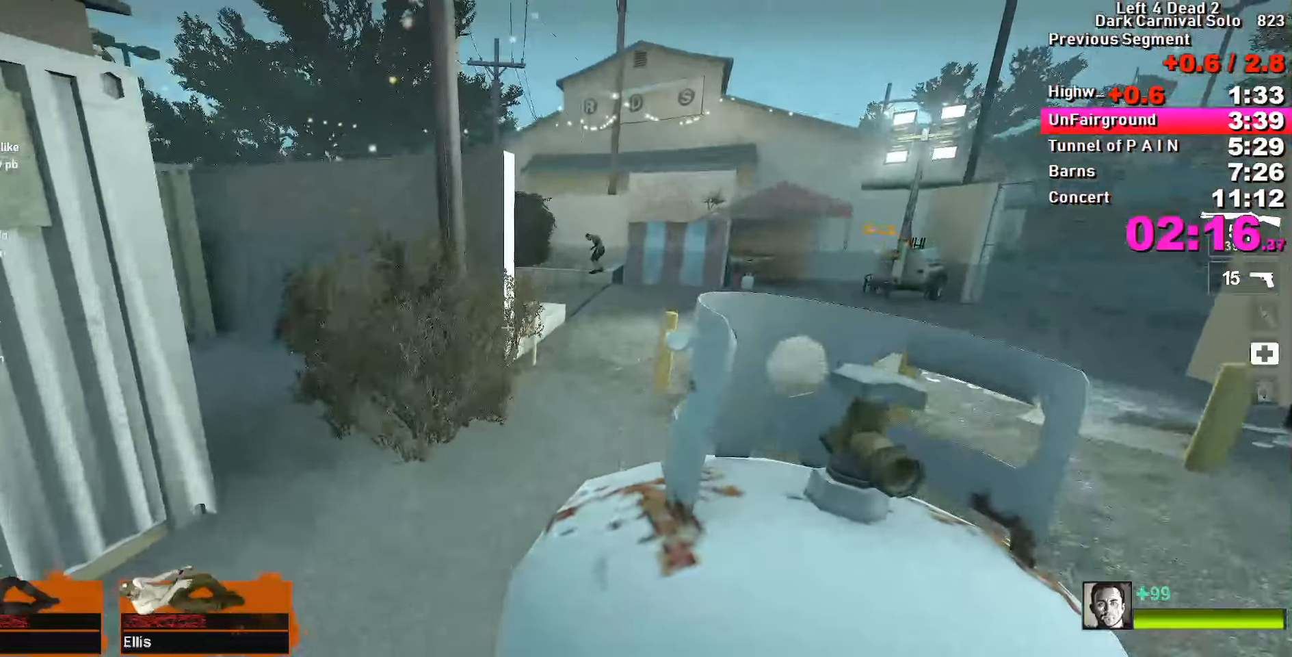
{"keys": ["d", "space"], "events": [[500, "space", "down"]]}
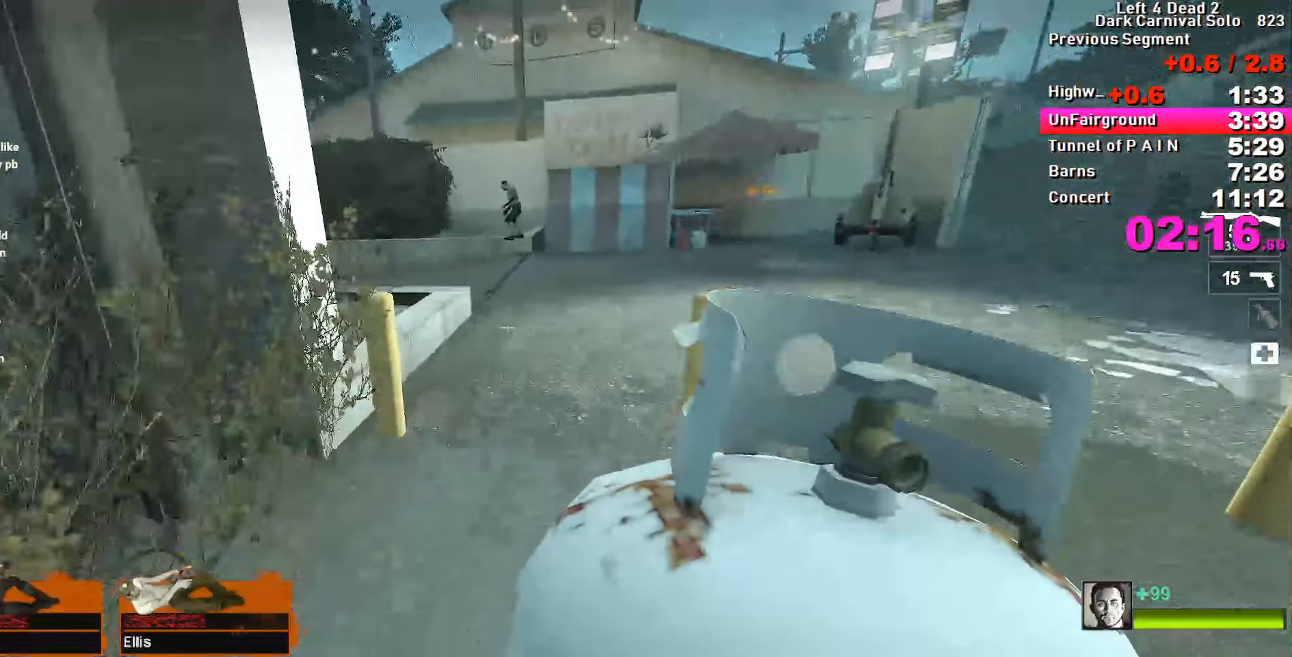
{"keys": ["a"], "events": [[33, "space", "up"], [183, "a", "down"], [183, "d", "up"]]}
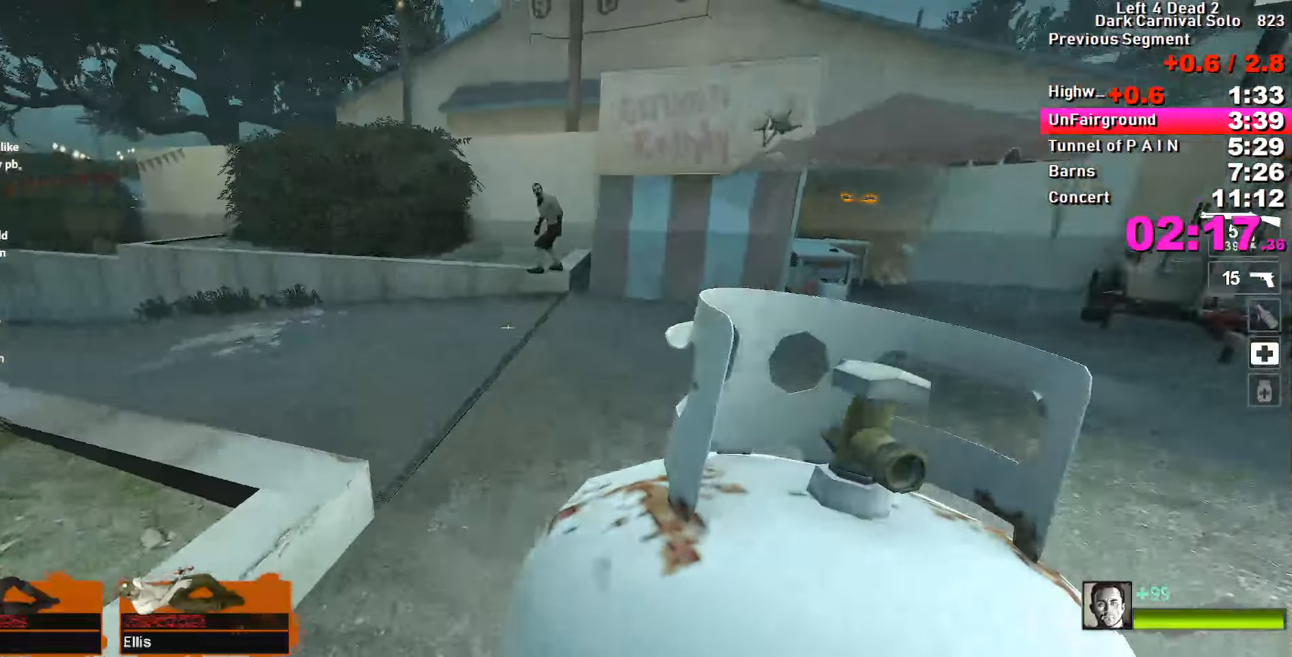
{"keys": ["a"], "events": [[117, "space", "down"], [200, "space", "up"]]}
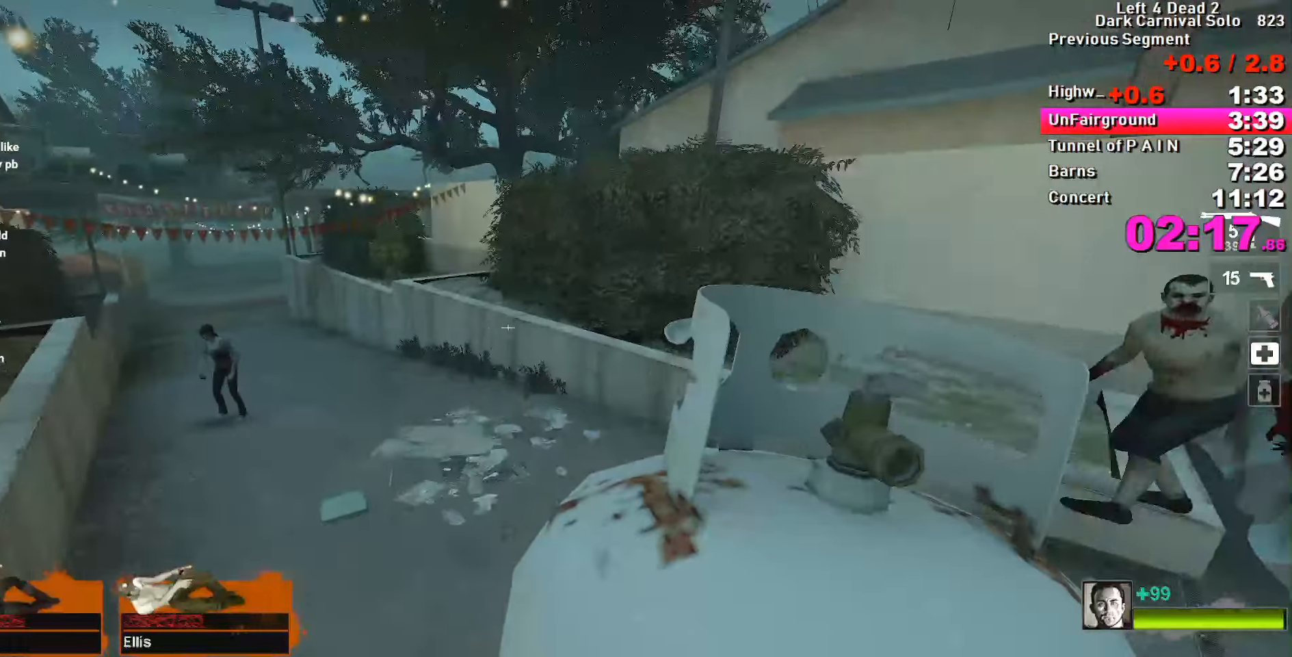
{"keys": ["a"], "events": [[317, "space", "down"], [400, "space", "up"]]}
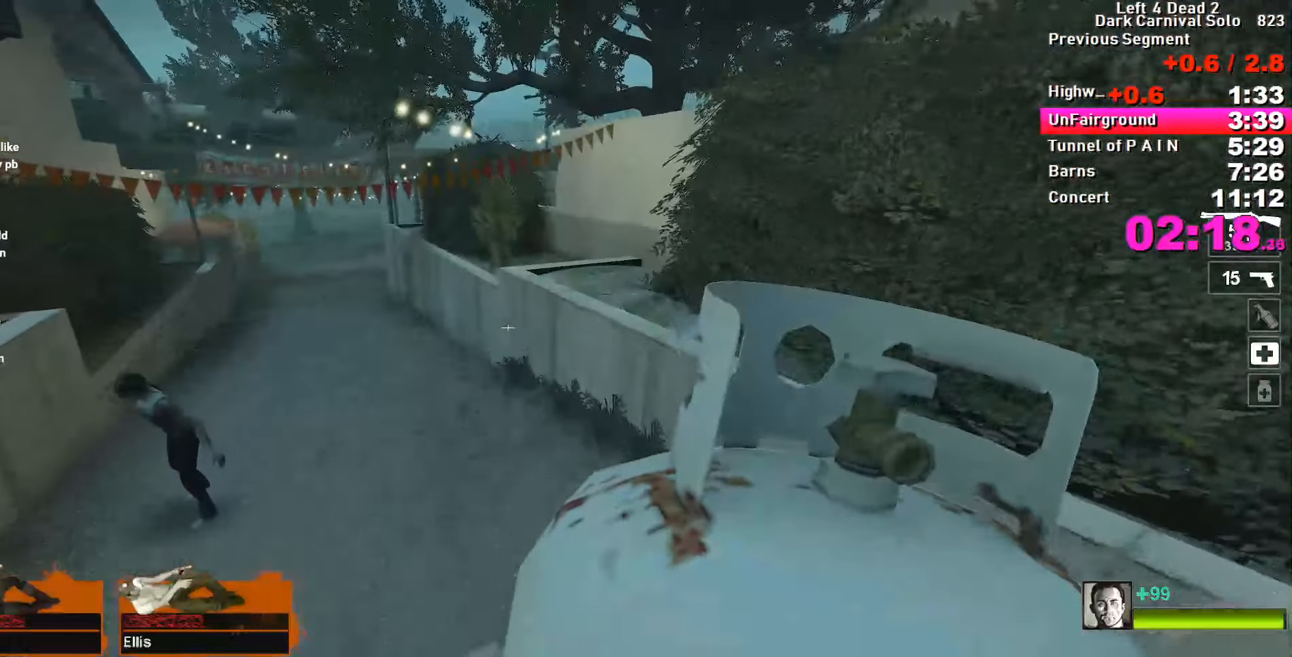
{"keys": ["a"], "events": []}
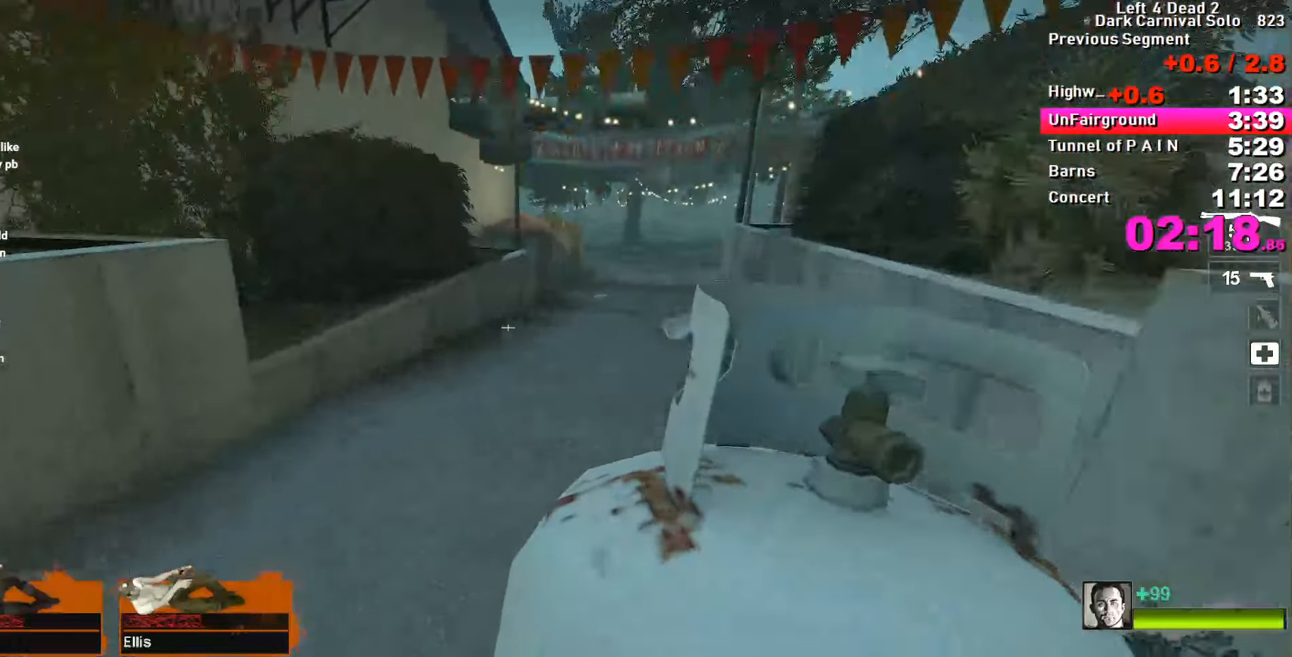
{"keys": ["ctrl", "d"], "events": [[17, "space", "down"], [117, "space", "up"], [250, "a", "up"], [250, "d", "down"], [450, "ctrl", "down"]]}
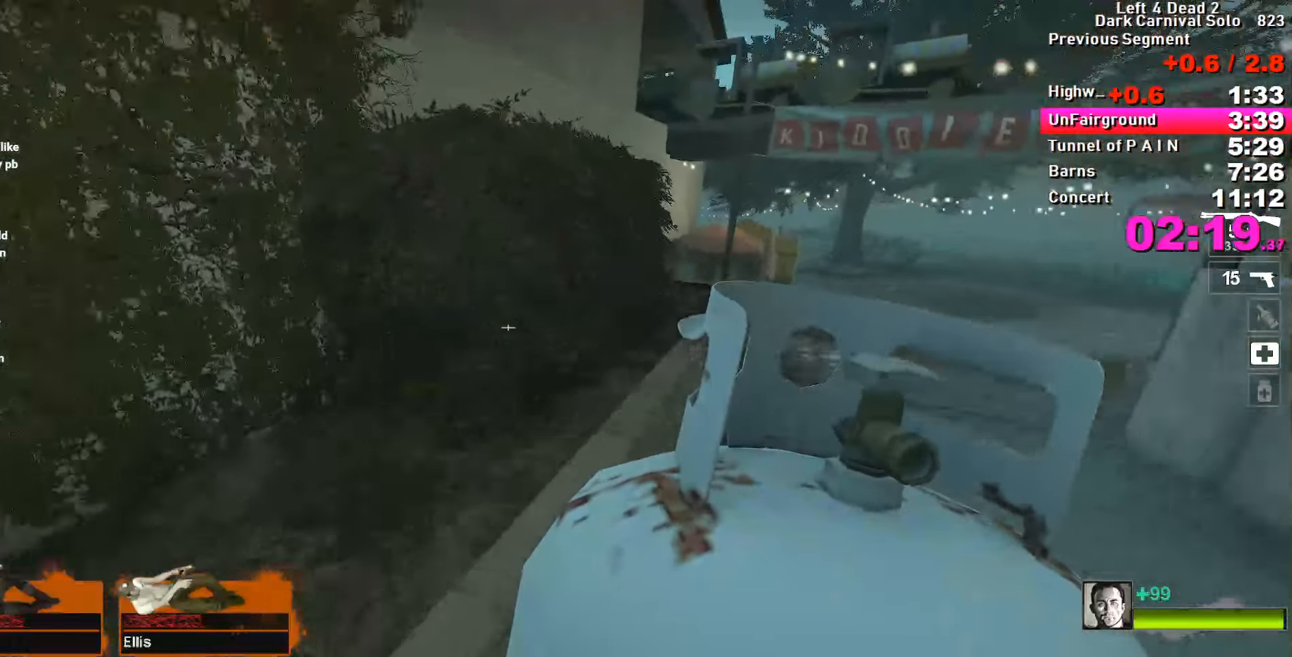
{"keys": ["a"], "events": [[233, "space", "down"], [317, "space", "up"], [417, "d", "up"], [467, "a", "down"], [467, "ctrl", "up"]]}
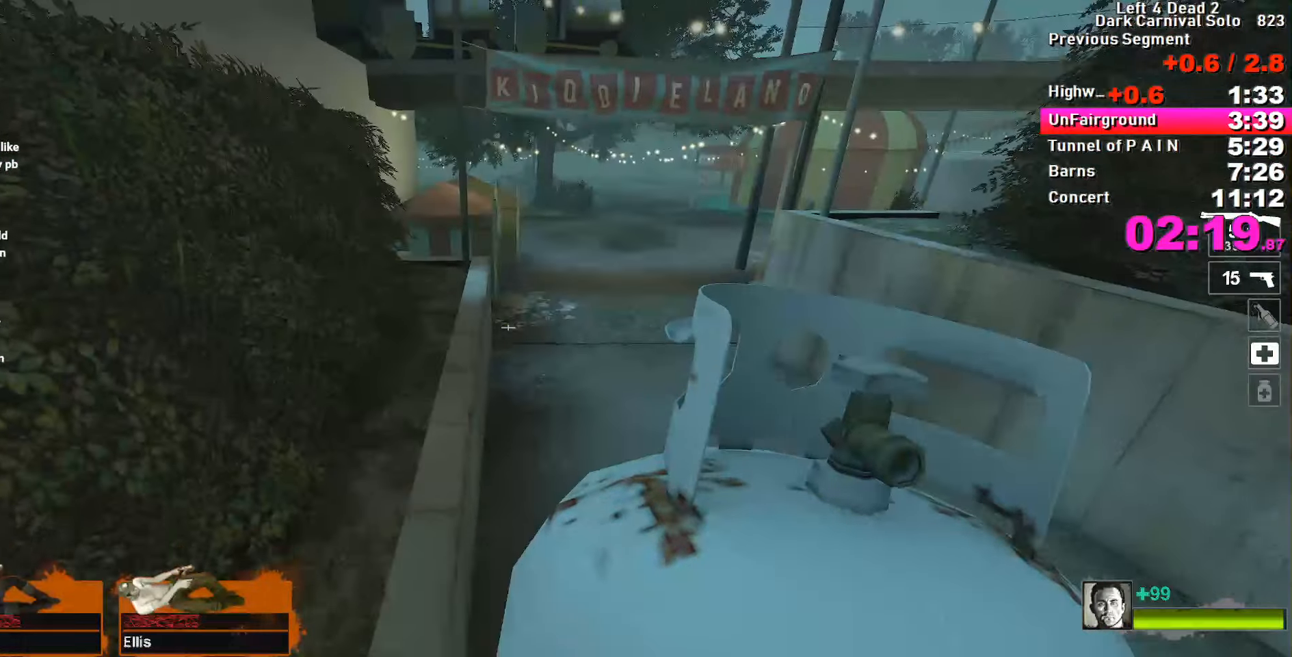
{"keys": ["d", "w"], "events": [[200, "w", "down"], [250, "a", "up"], [483, "d", "down"]]}
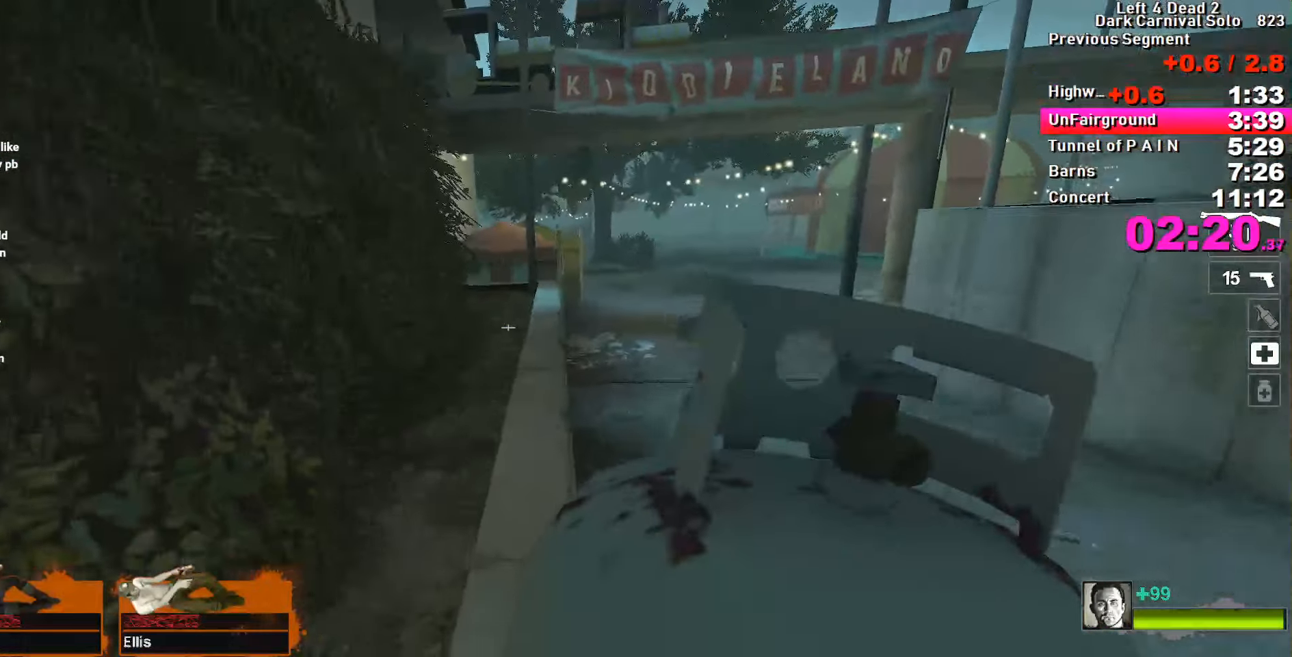
{"keys": ["w"], "events": [[67, "d", "up"]]}
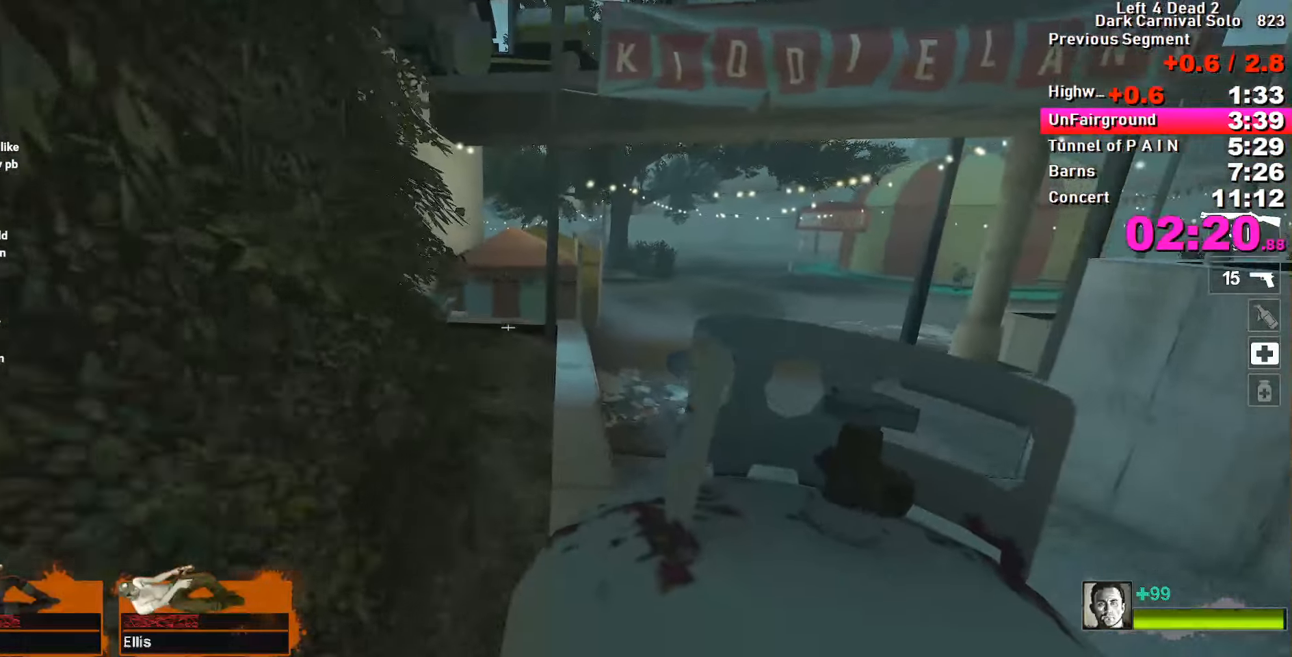
{"keys": ["w"], "events": []}
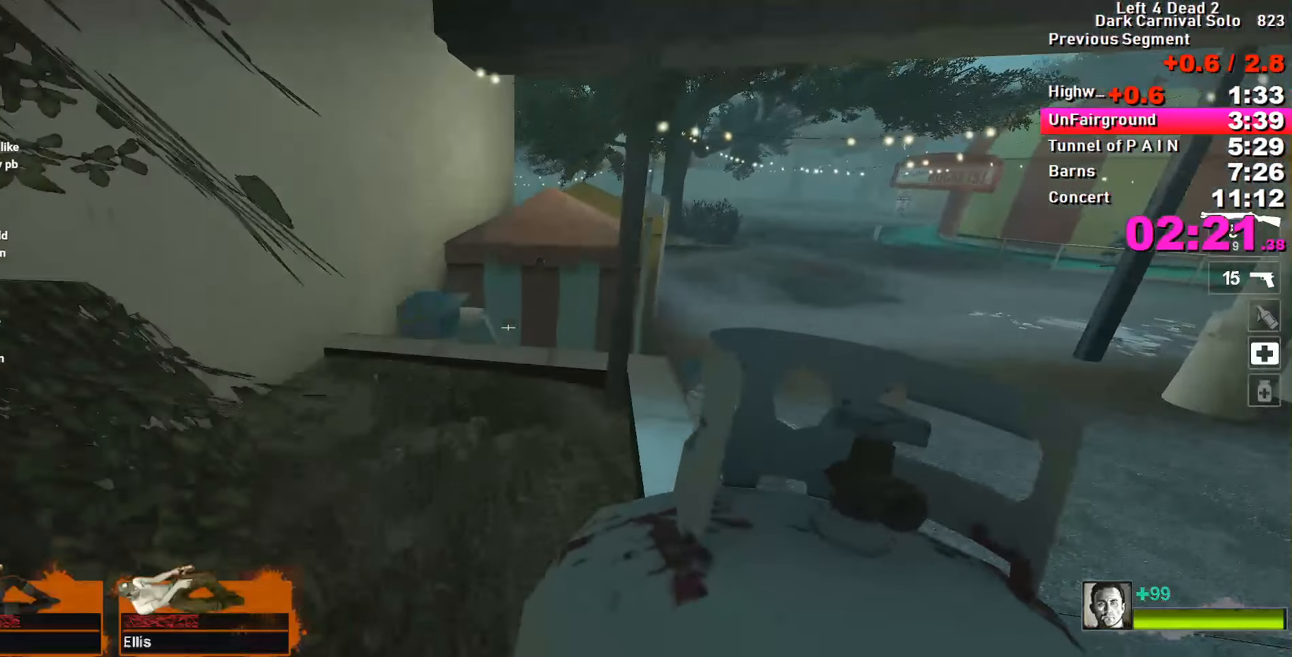
{"keys": ["w"], "events": [[150, "a", "down"], [250, "a", "up"]]}
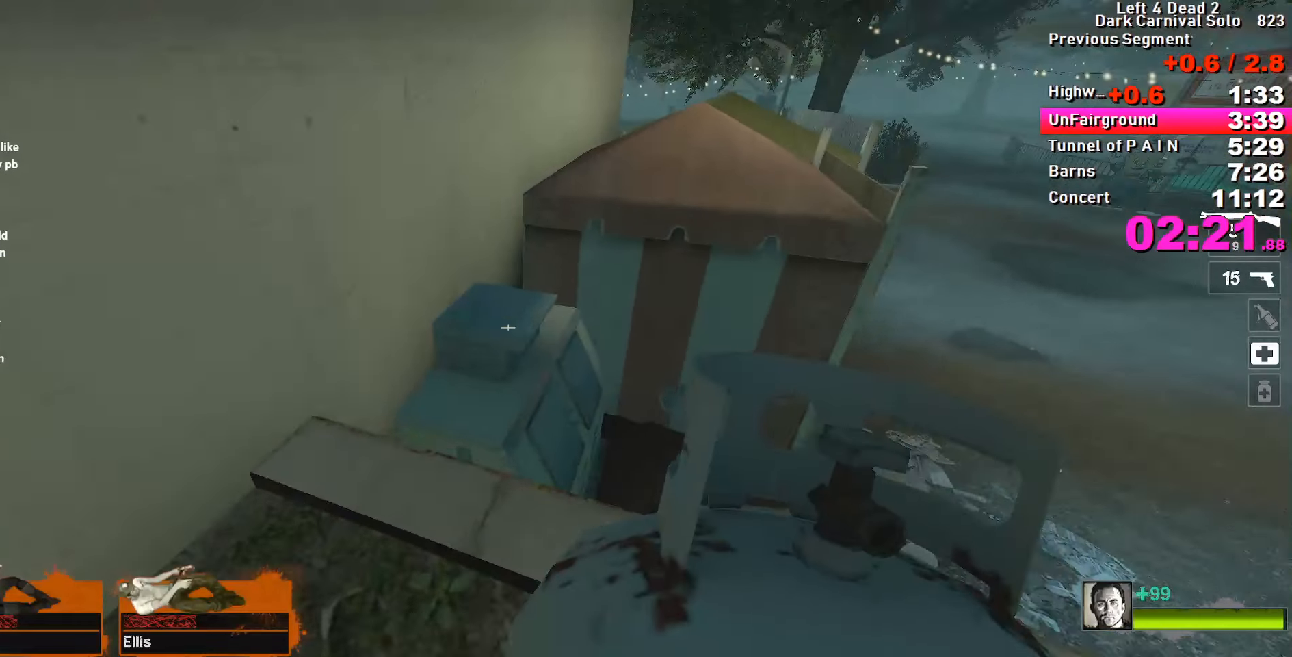
{"keys": ["ctrl"], "events": [[217, "space", "down"], [317, "ctrl", "down"], [317, "d", "down"], [317, "space", "up"], [317, "w", "up"], [500, "d", "up"]]}
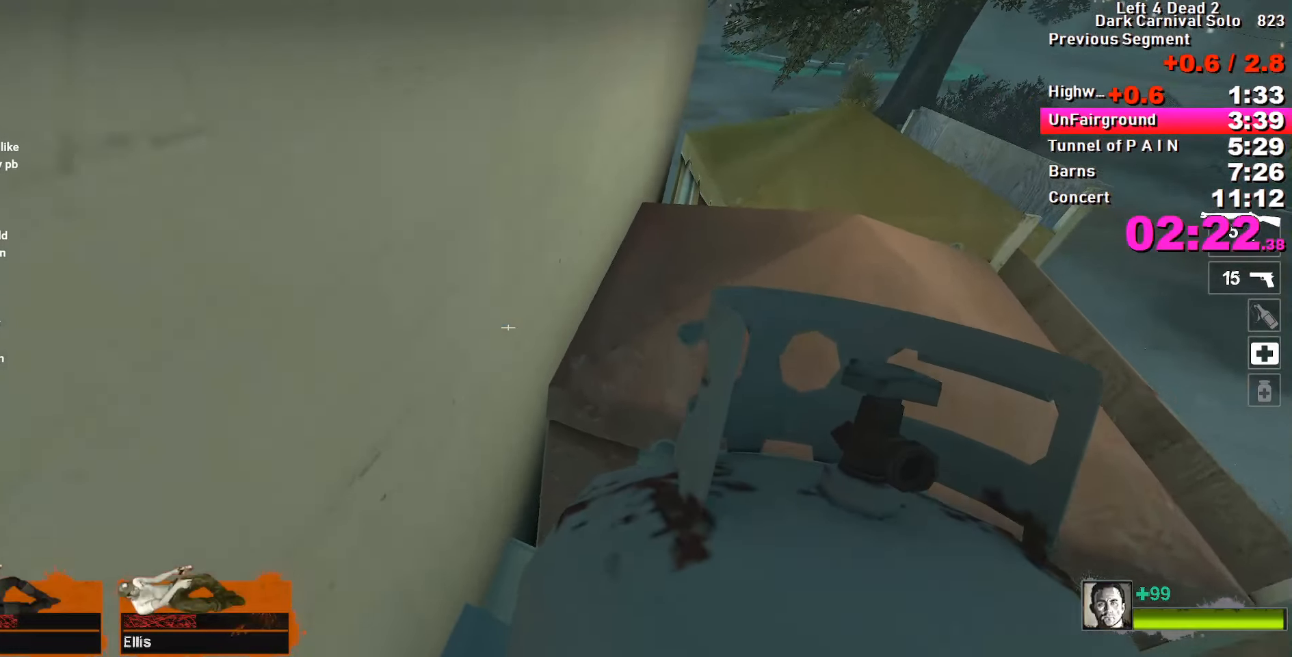
{"keys": ["ctrl"], "events": [[184, "w", "down"], [284, "d", "down"], [434, "w", "up"], [484, "d", "up"]]}
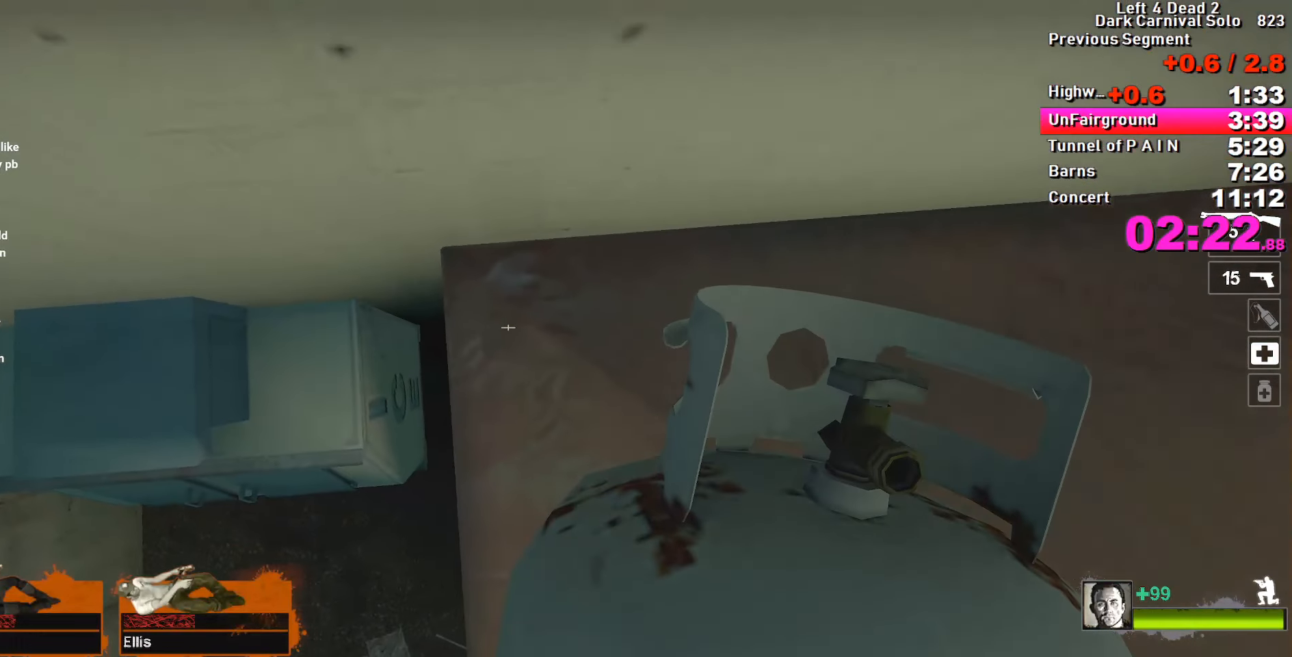
{"keys": ["ctrl"], "events": [[67, "w", "down"], [300, "w", "up"], [450, "e", "down"], [500, "e", "up"]]}